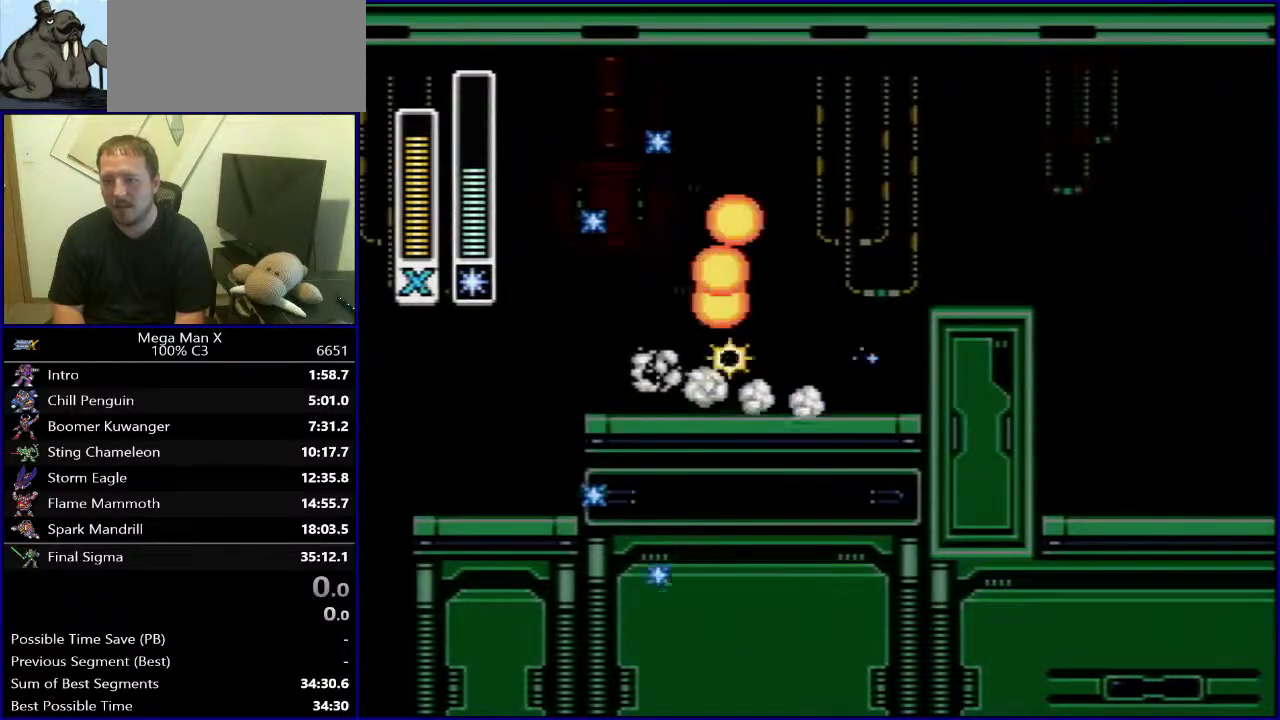
Gameplay with a controller (Nintendo layout); each line is a JSON object with the inputs held at the frame after it. "events" lists button and stick changes between this image and that frame as [ms after this image, input, new state], when the widget could be followed in between. Not read: L3 R1 R3.
{"buttons": [], "events": []}
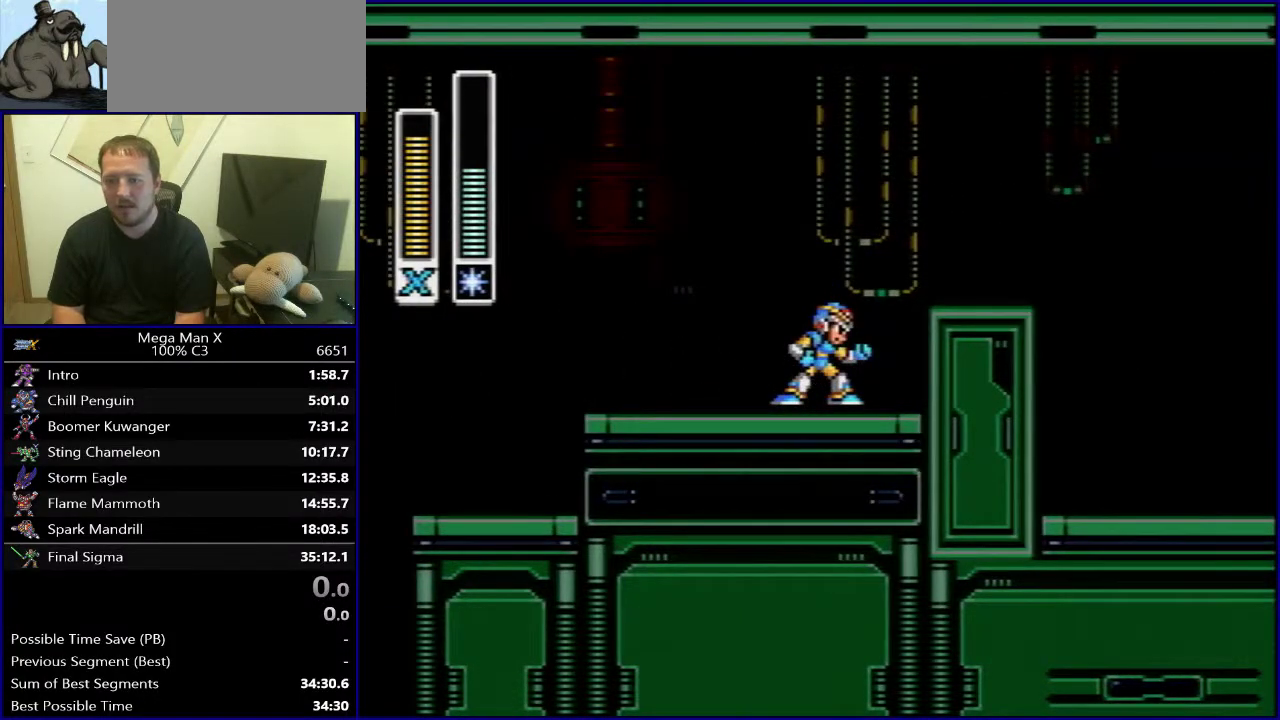
{"buttons": ["DPAD_RIGHT"], "events": [[100, "DPAD_RIGHT", "down"], [117, "B", "down"], [367, "B", "up"]]}
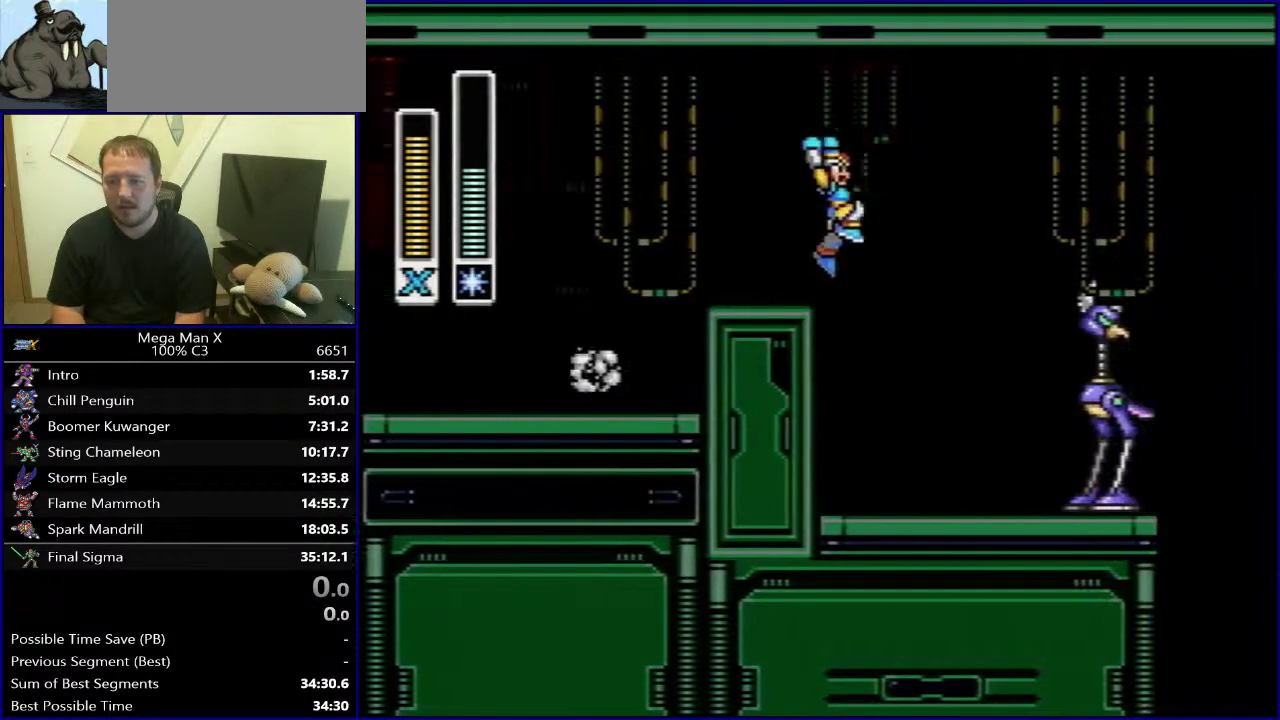
{"buttons": ["Y"], "events": [[50, "DPAD_RIGHT", "up"], [467, "Y", "down"]]}
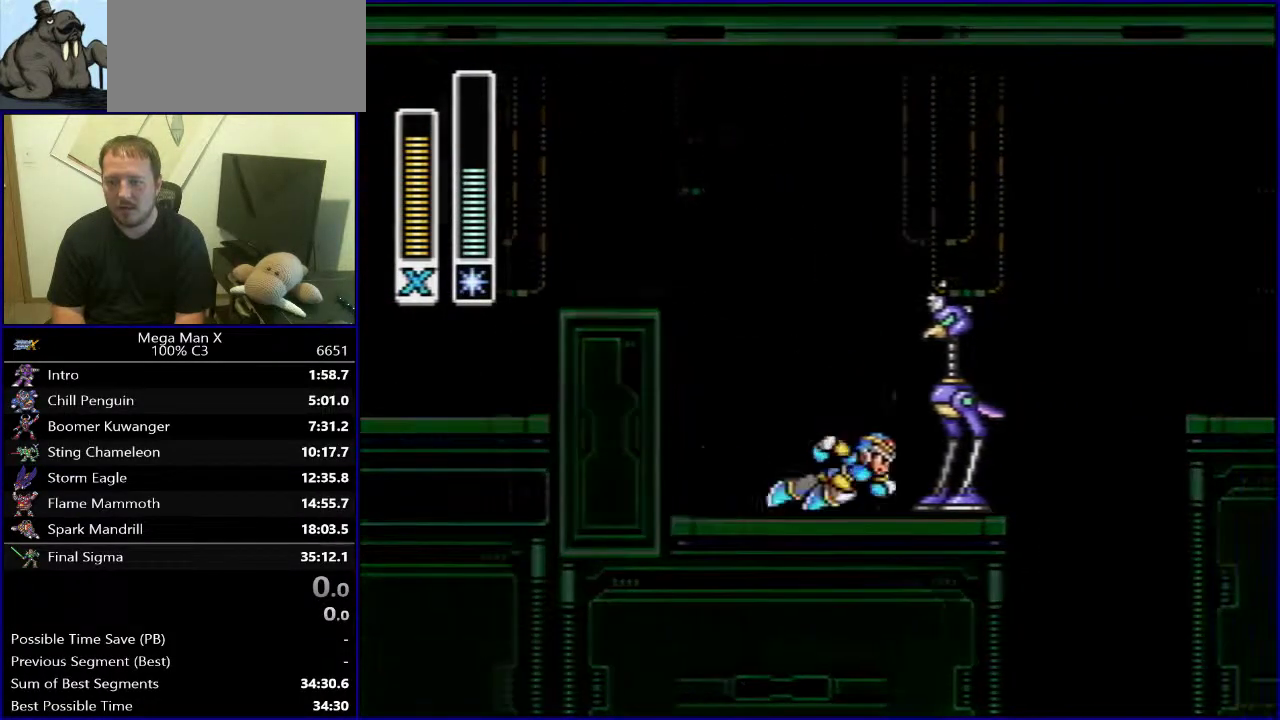
{"buttons": [], "events": [[233, "Y", "up"]]}
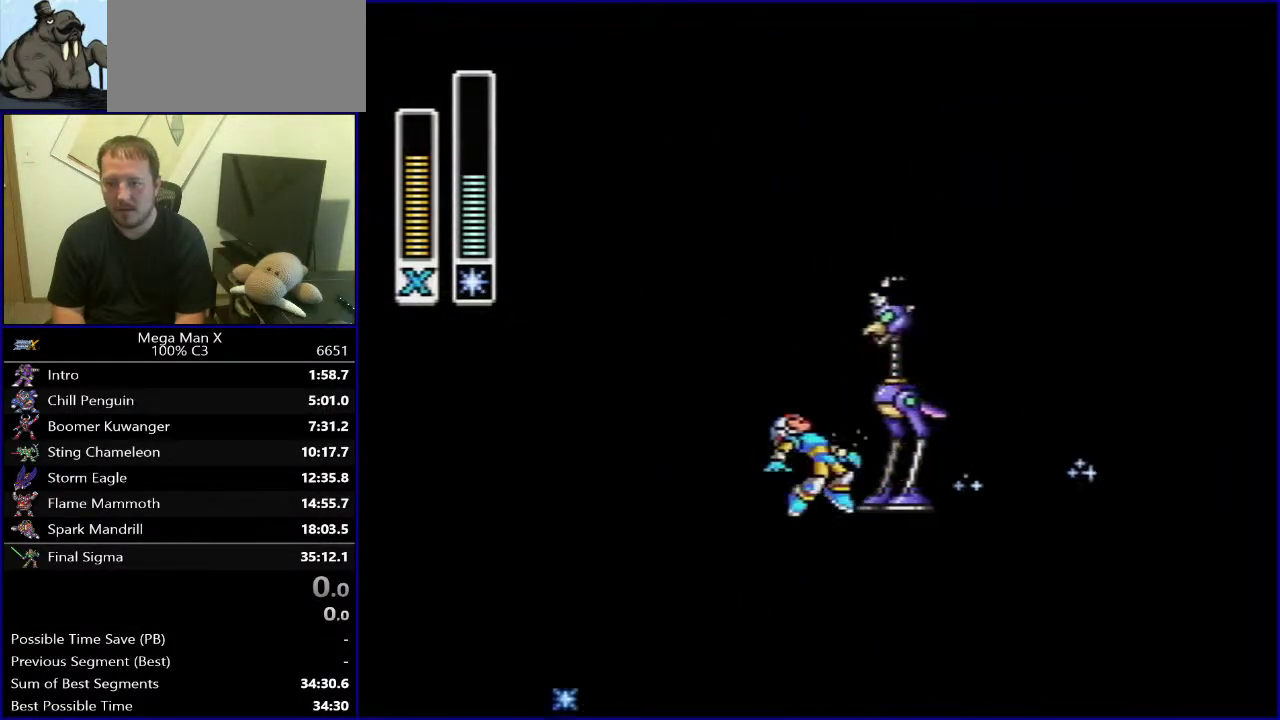
{"buttons": [], "events": []}
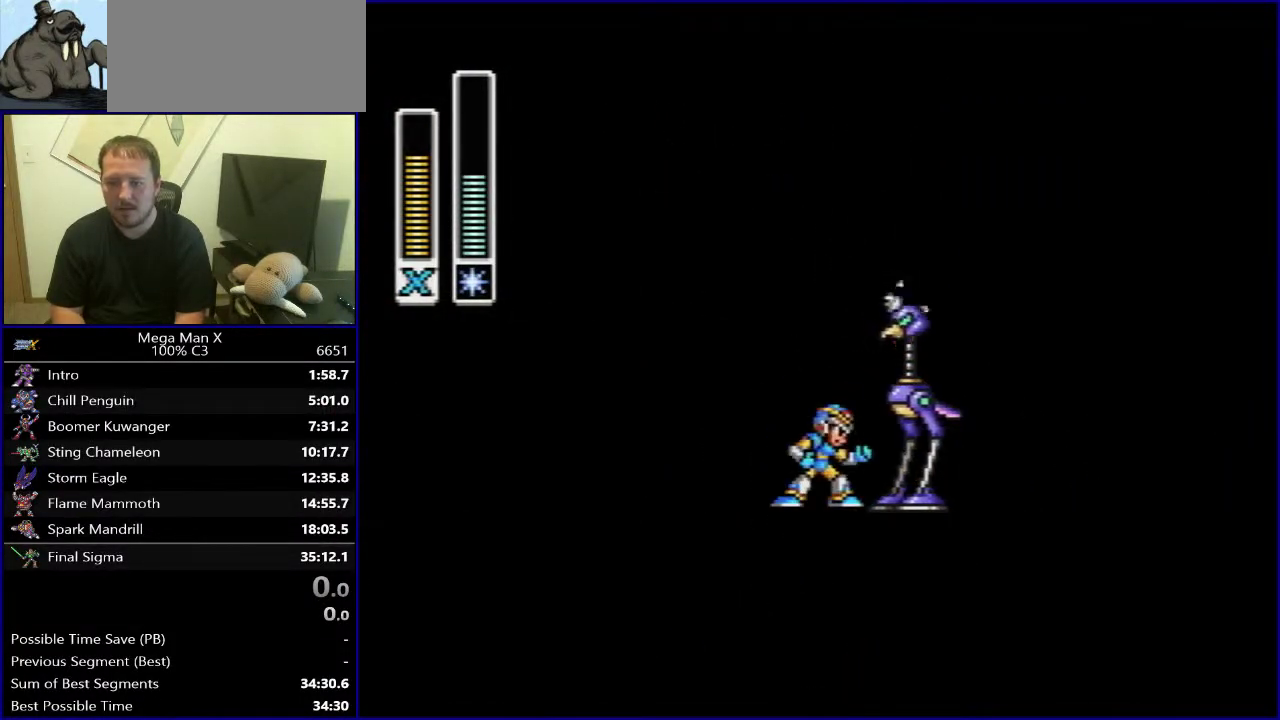
{"buttons": [], "events": []}
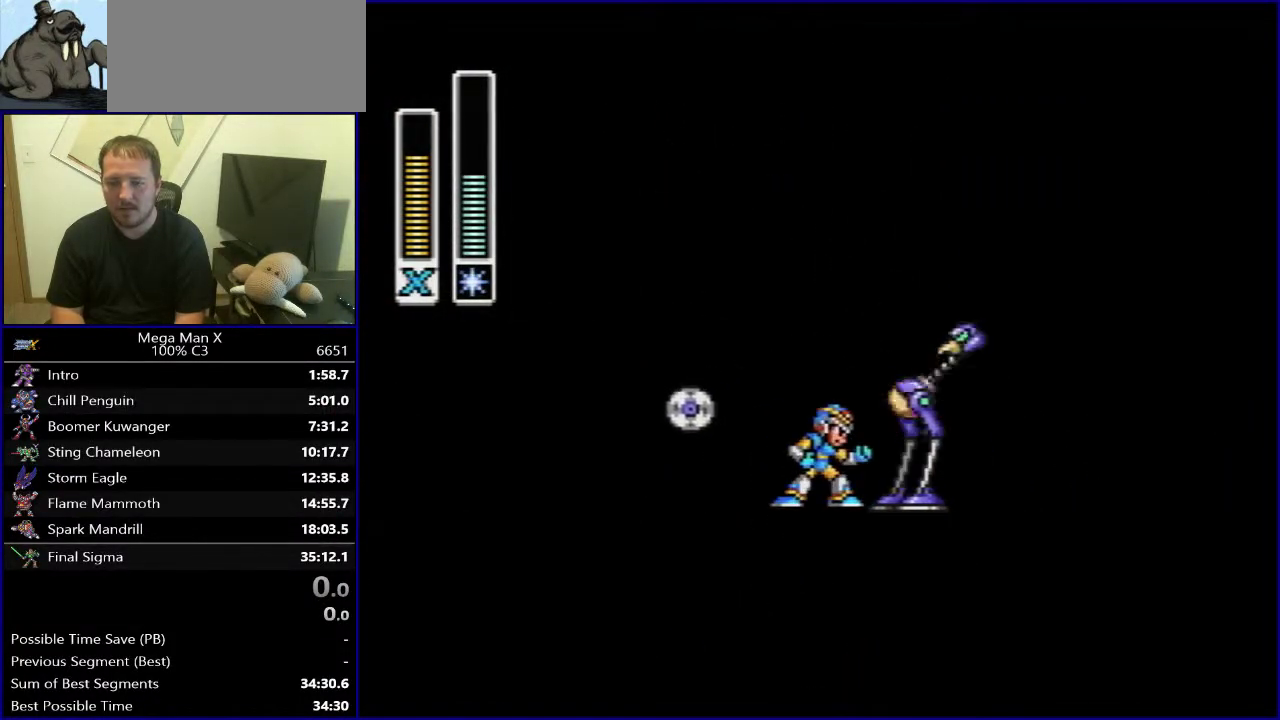
{"buttons": ["B", "DPAD_LEFT"], "events": [[17, "DPAD_LEFT", "down"], [100, "B", "down"], [333, "B", "up"], [383, "B", "down"]]}
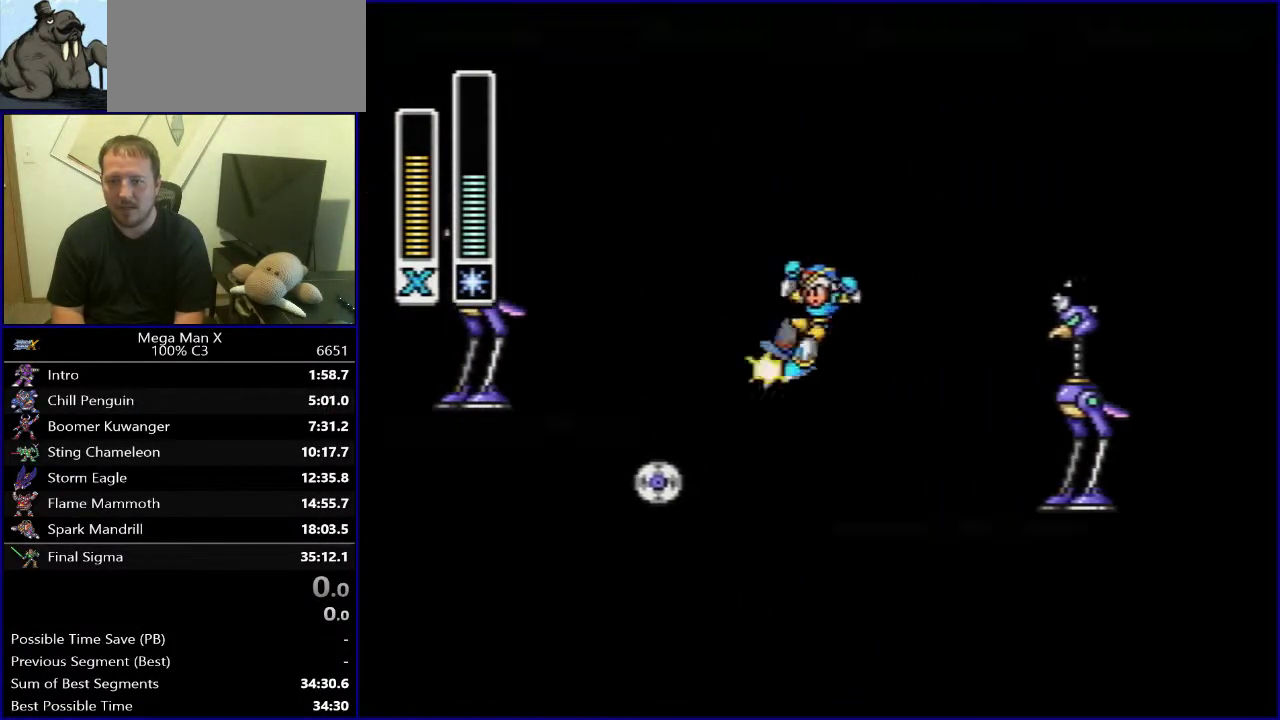
{"buttons": [], "events": [[417, "B", "up"], [500, "DPAD_LEFT", "up"]]}
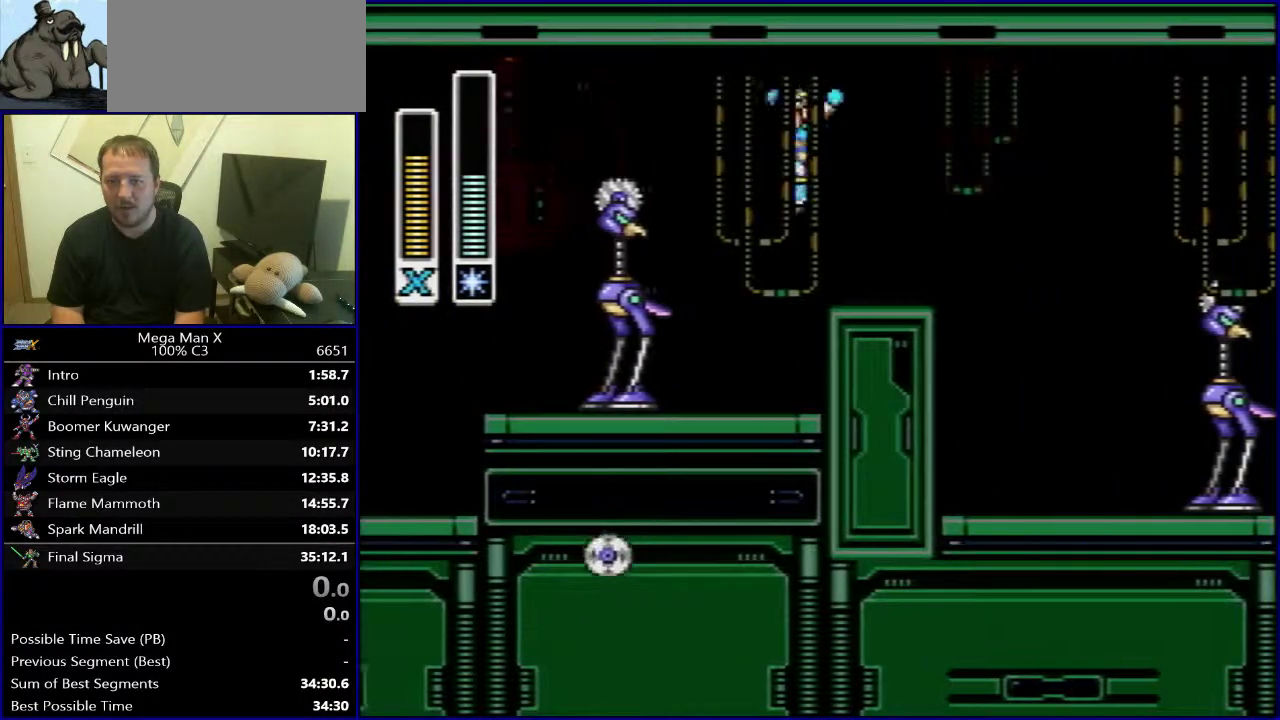
{"buttons": [], "events": [[217, "DPAD_LEFT", "down"], [483, "DPAD_LEFT", "up"]]}
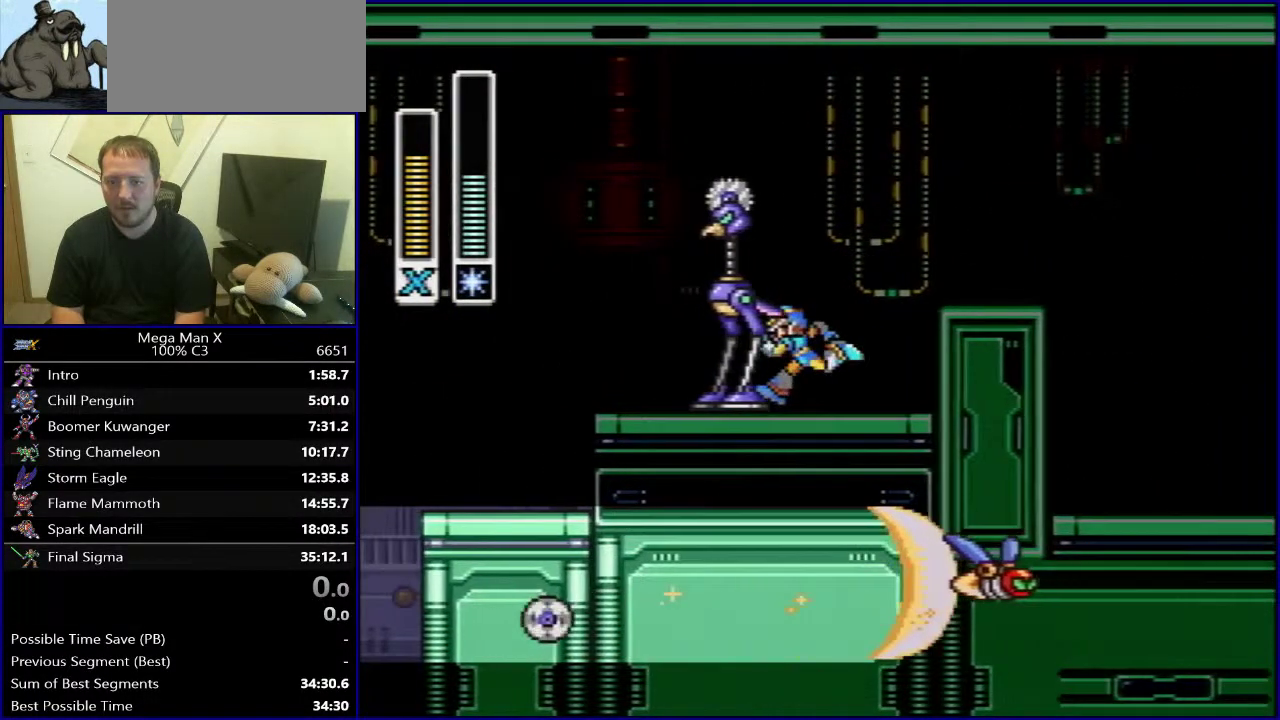
{"buttons": [], "events": [[250, "DPAD_LEFT", "down"], [333, "DPAD_LEFT", "up"]]}
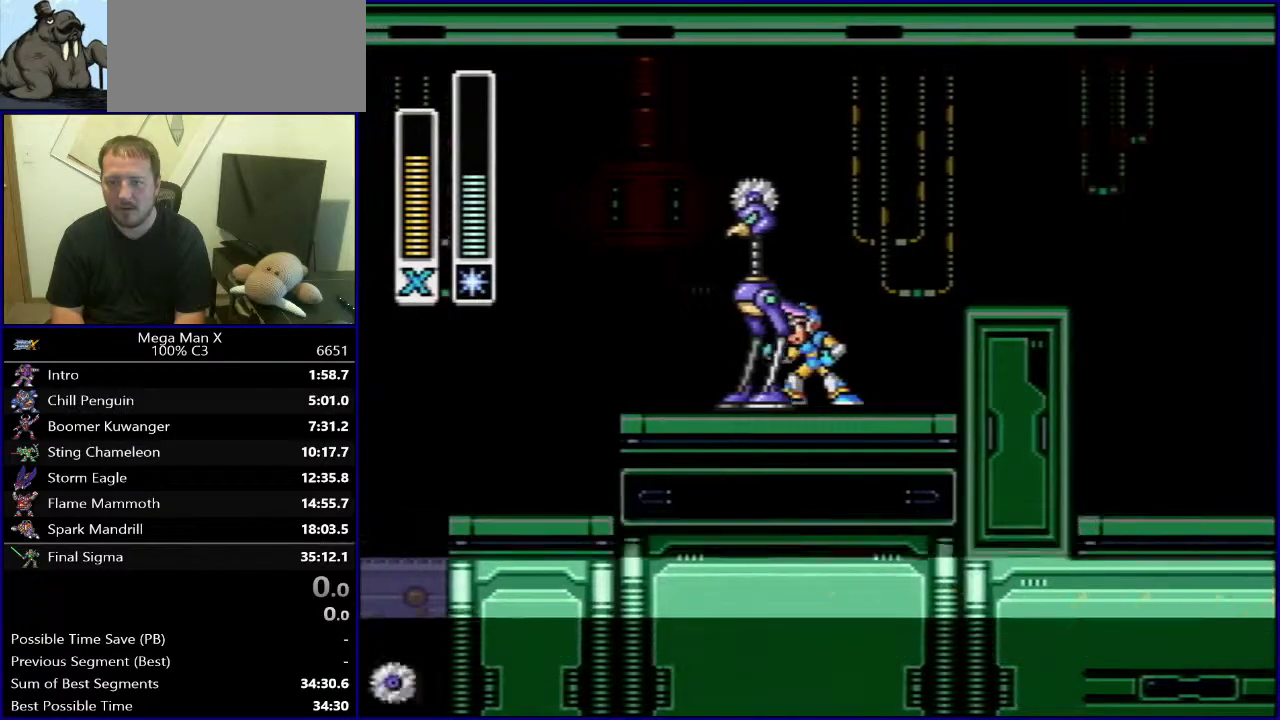
{"buttons": [], "events": [[317, "Y", "down"], [433, "Y", "up"]]}
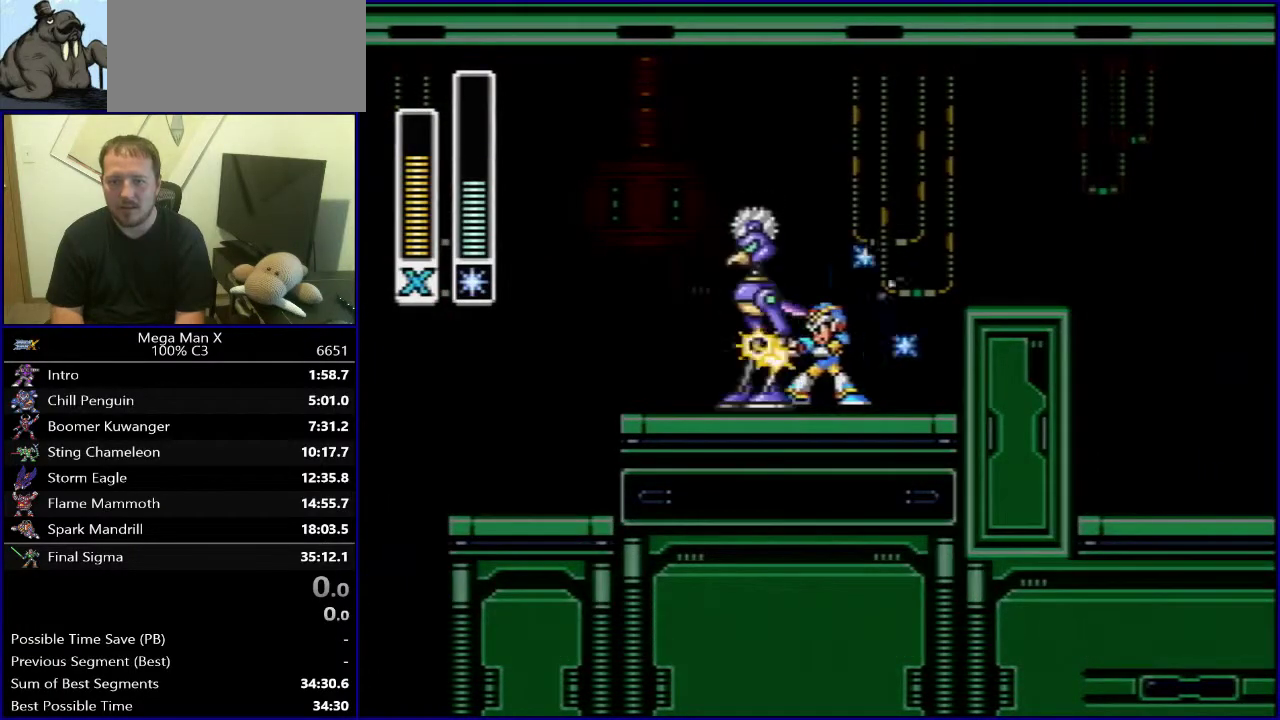
{"buttons": [], "events": [[400, "DPAD_LEFT", "down"], [467, "DPAD_LEFT", "up"]]}
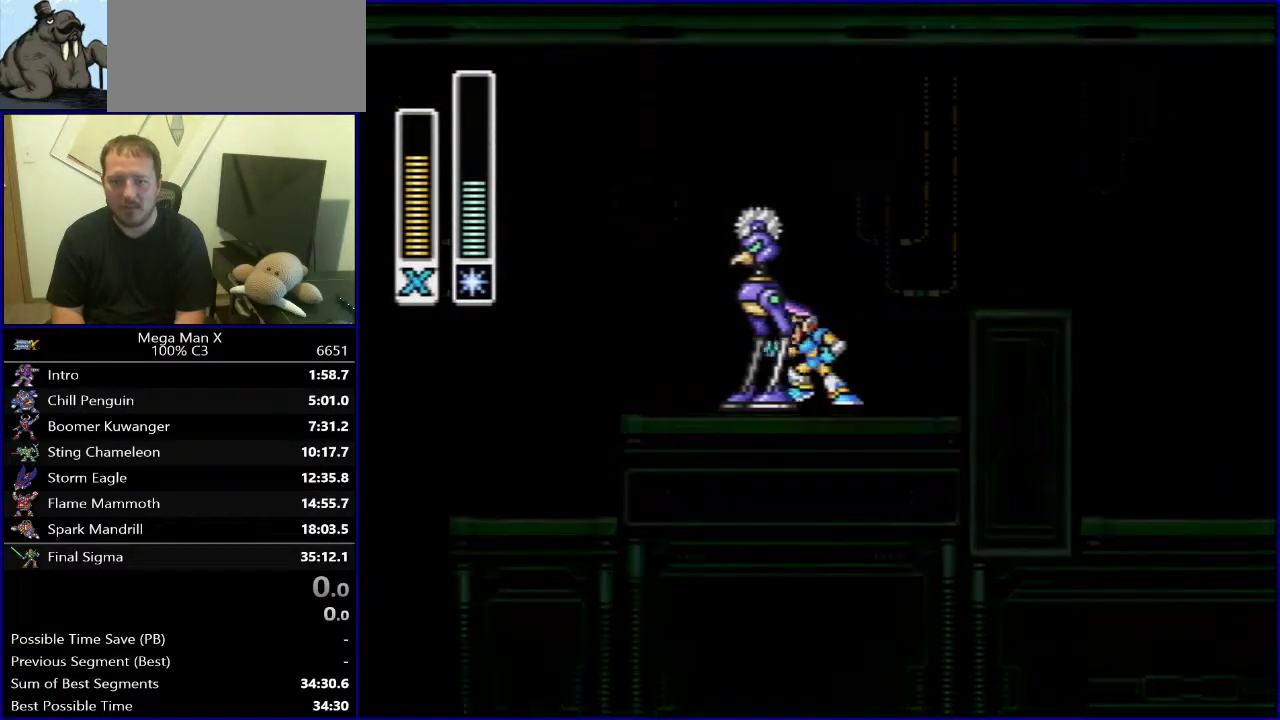
{"buttons": [], "events": [[33, "Y", "down"], [150, "Y", "up"]]}
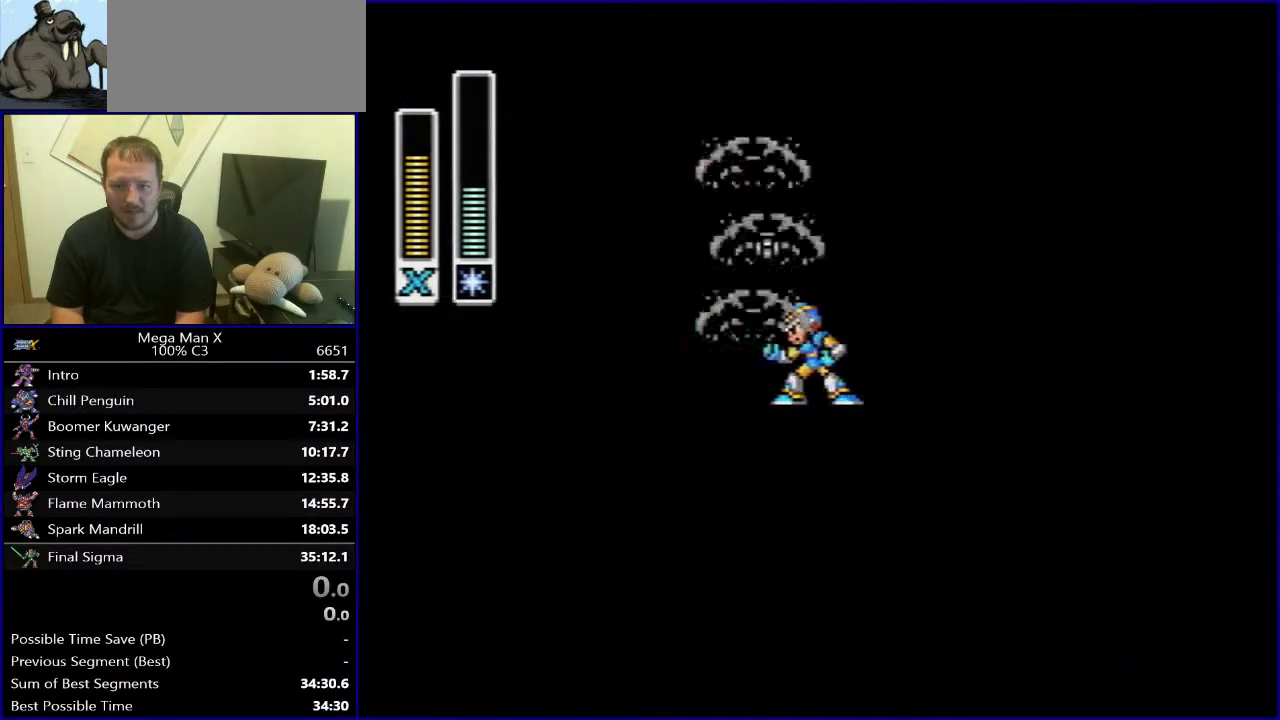
{"buttons": ["Y"], "events": [[117, "DPAD_RIGHT", "down"], [267, "DPAD_RIGHT", "up"], [383, "Y", "down"]]}
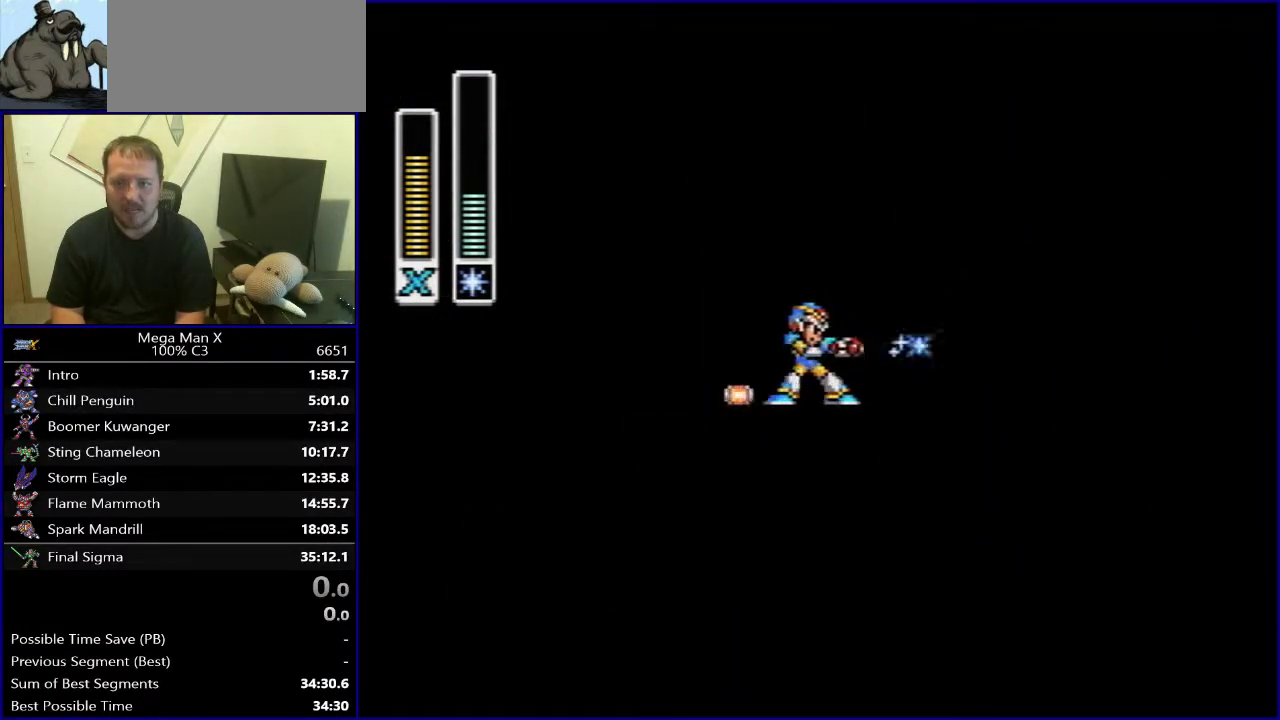
{"buttons": [], "events": [[50, "Y", "up"], [350, "Y", "down"], [433, "Y", "up"]]}
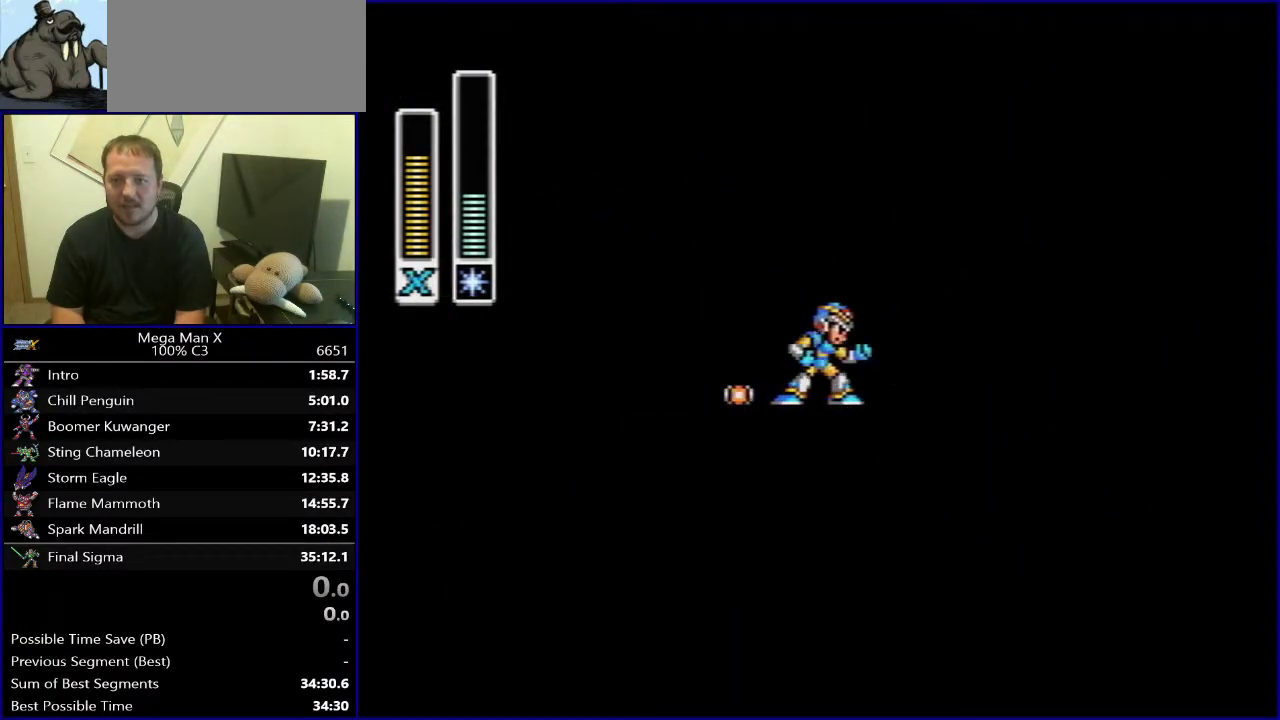
{"buttons": ["DPAD_LEFT"], "events": [[17, "Y", "down"], [133, "Y", "up"], [383, "DPAD_LEFT", "down"]]}
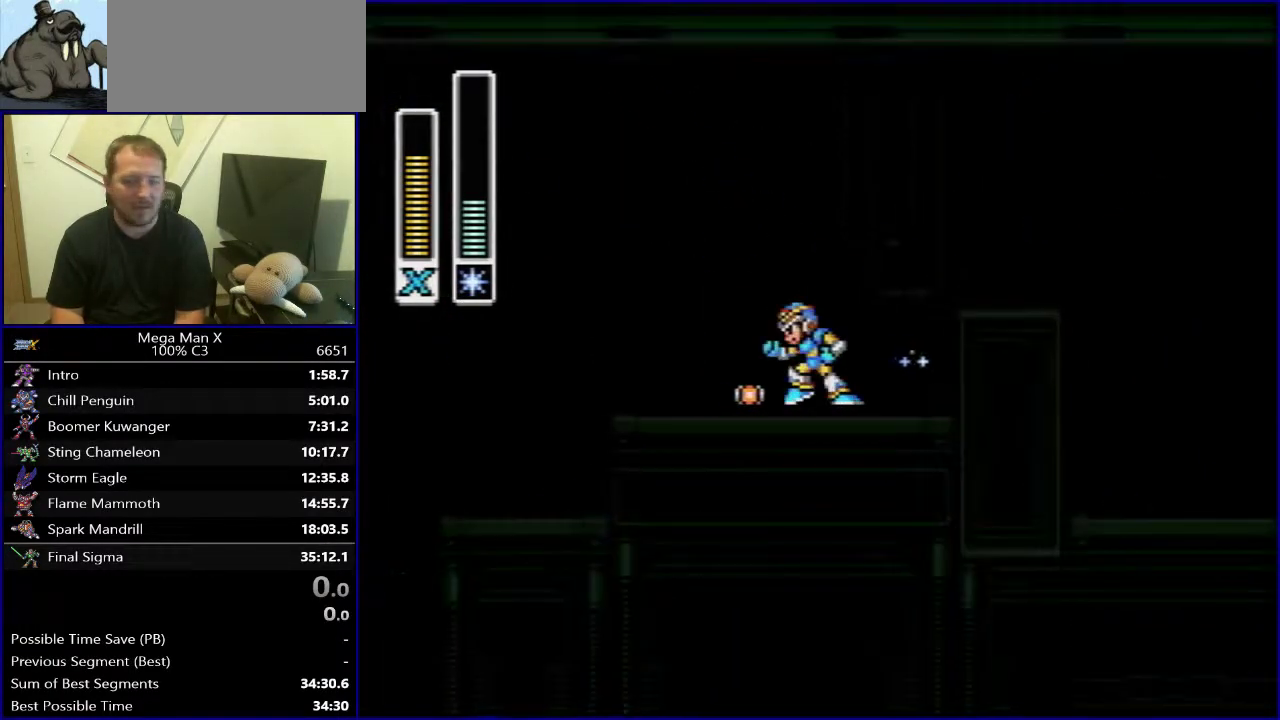
{"buttons": [], "events": [[67, "DPAD_LEFT", "up"]]}
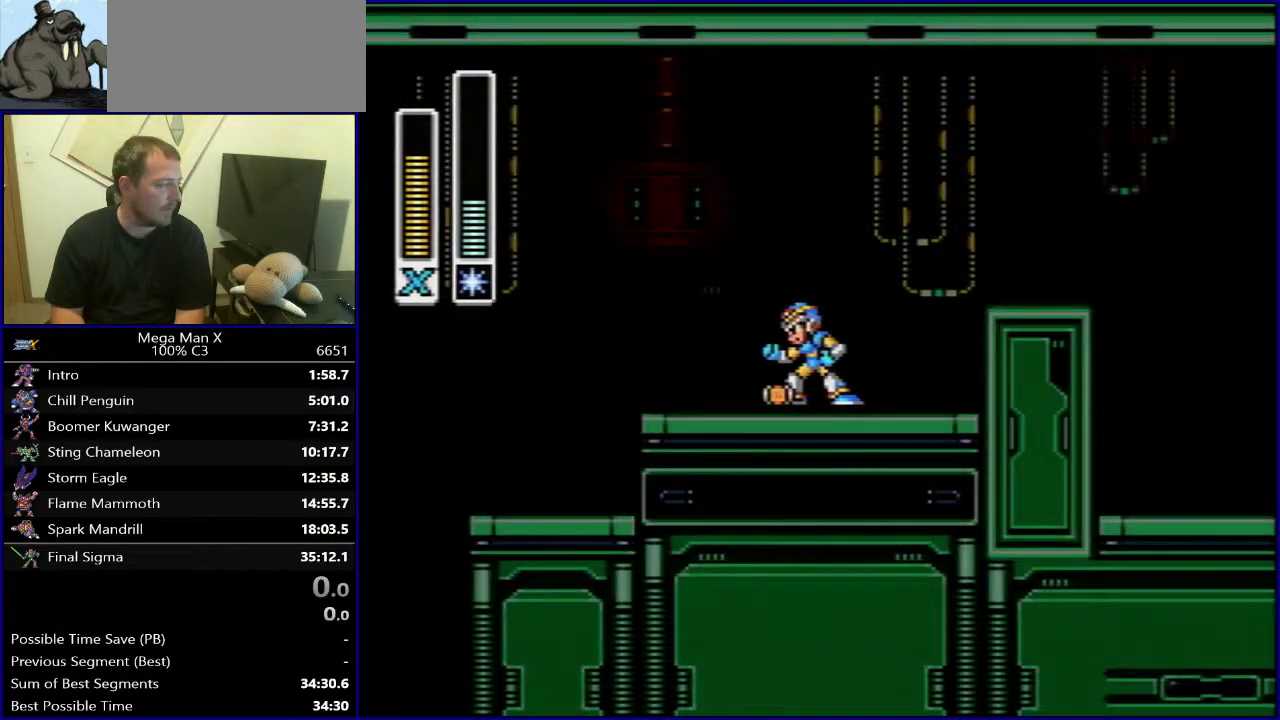
{"buttons": [], "events": []}
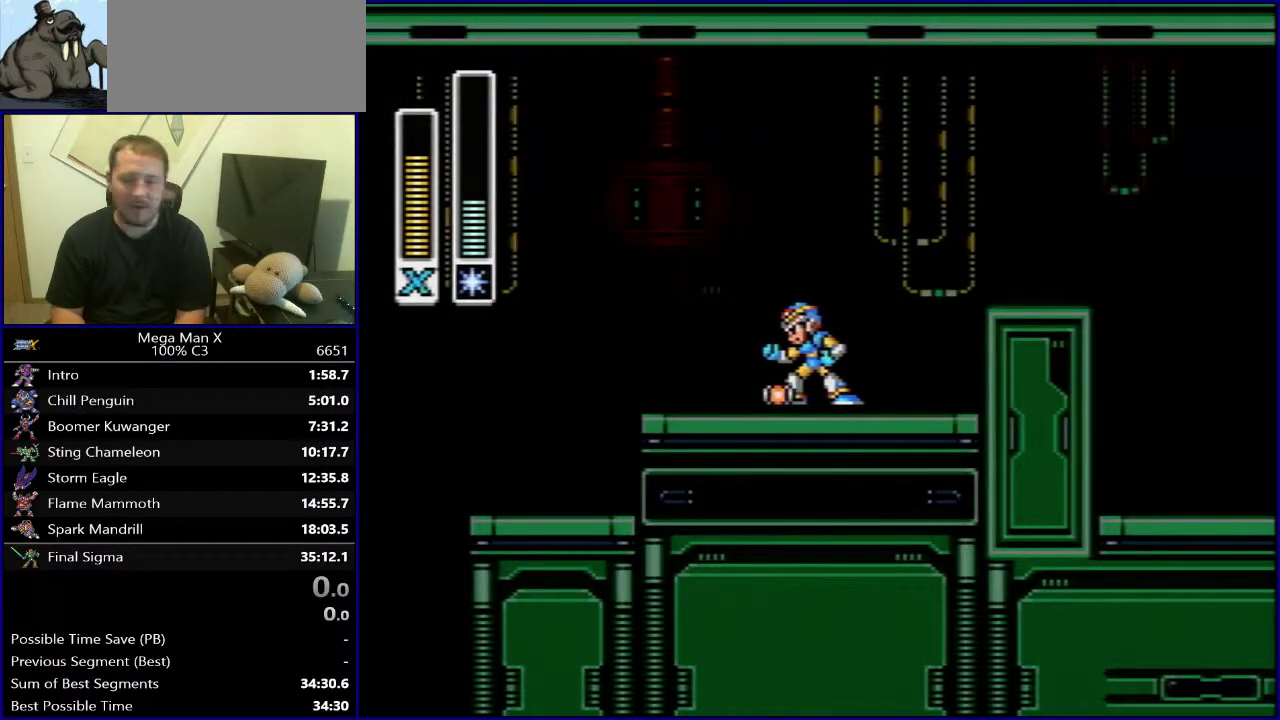
{"buttons": ["B", "DPAD_LEFT"], "events": [[217, "DPAD_RIGHT", "down"], [383, "DPAD_RIGHT", "up"], [400, "B", "down"], [467, "DPAD_LEFT", "down"]]}
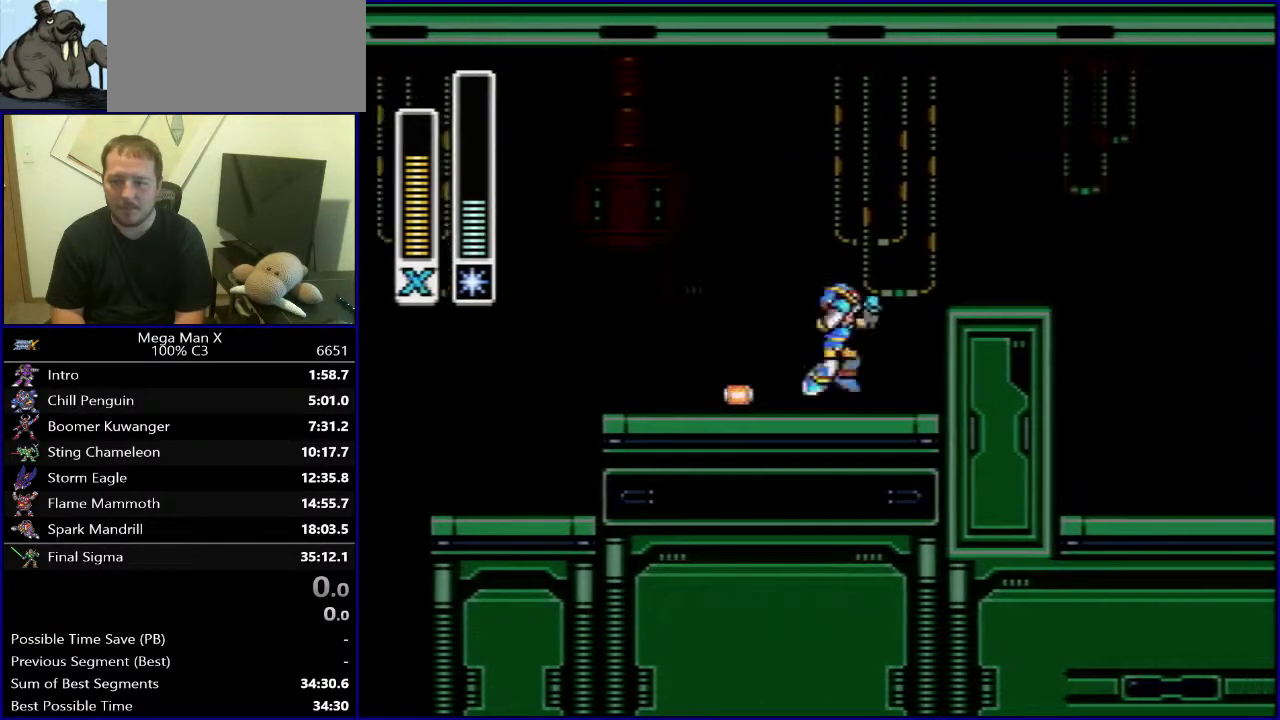
{"buttons": ["DPAD_RIGHT"], "events": [[83, "B", "up"], [333, "DPAD_LEFT", "up"], [400, "DPAD_RIGHT", "down"]]}
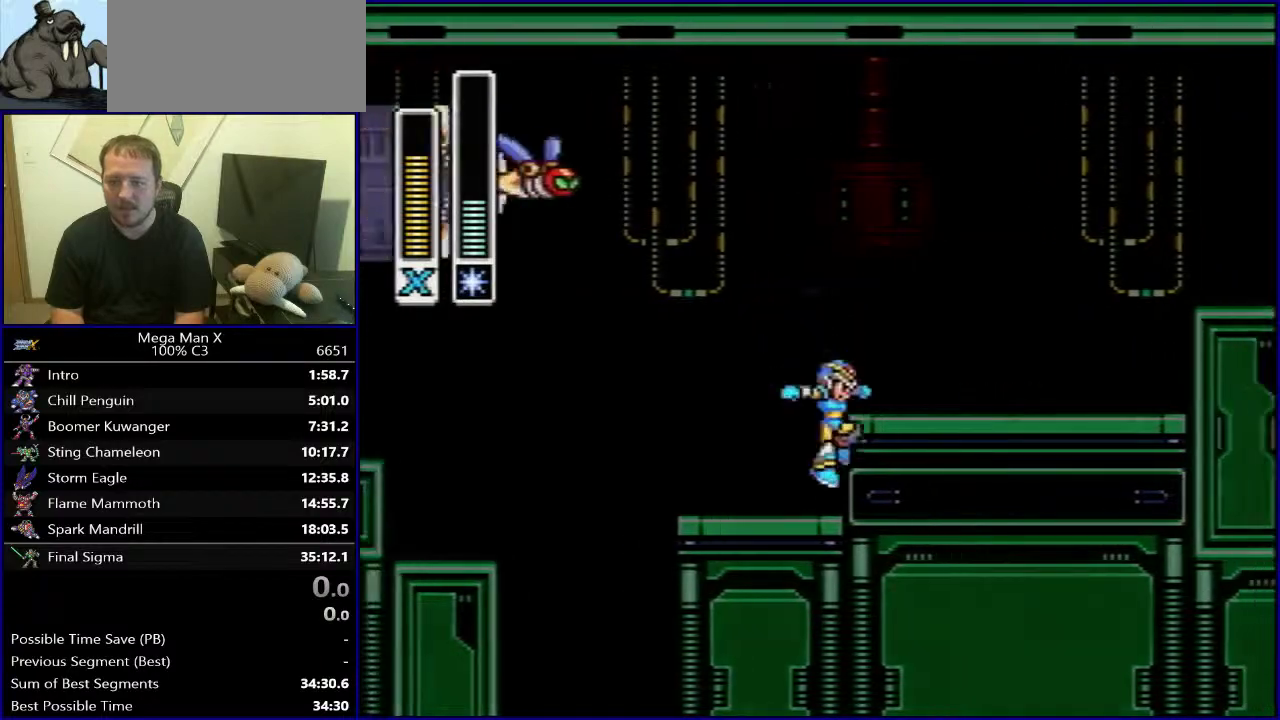
{"buttons": ["DPAD_RIGHT"], "events": [[33, "DPAD_RIGHT", "up"], [283, "B", "down"], [433, "DPAD_RIGHT", "down"], [450, "B", "up"]]}
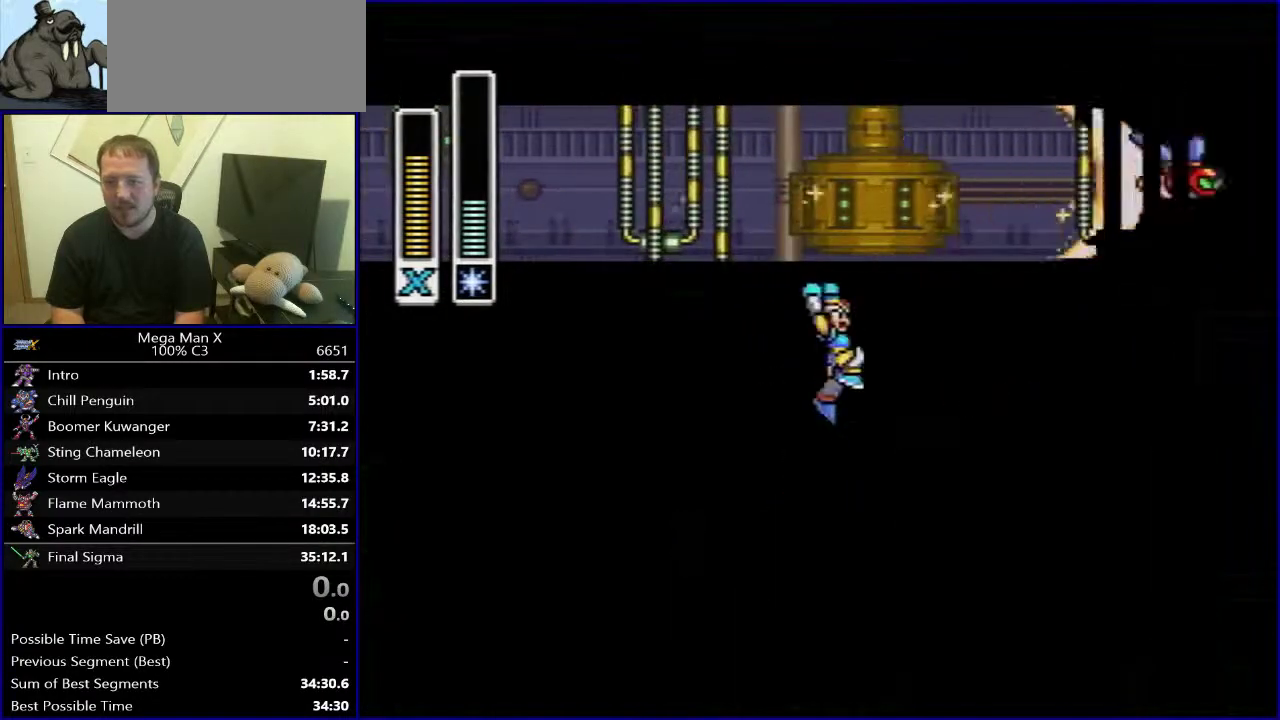
{"buttons": [], "events": [[50, "DPAD_RIGHT", "up"], [183, "Y", "down"], [483, "Y", "up"]]}
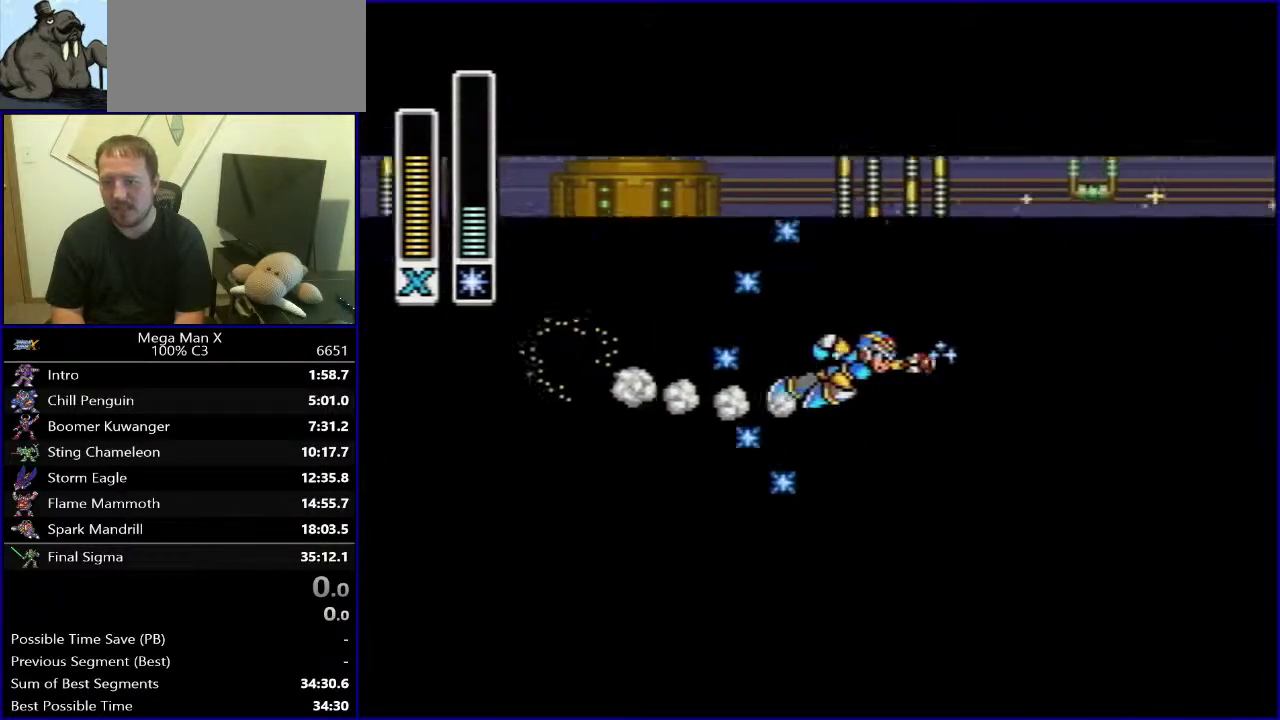
{"buttons": [], "events": []}
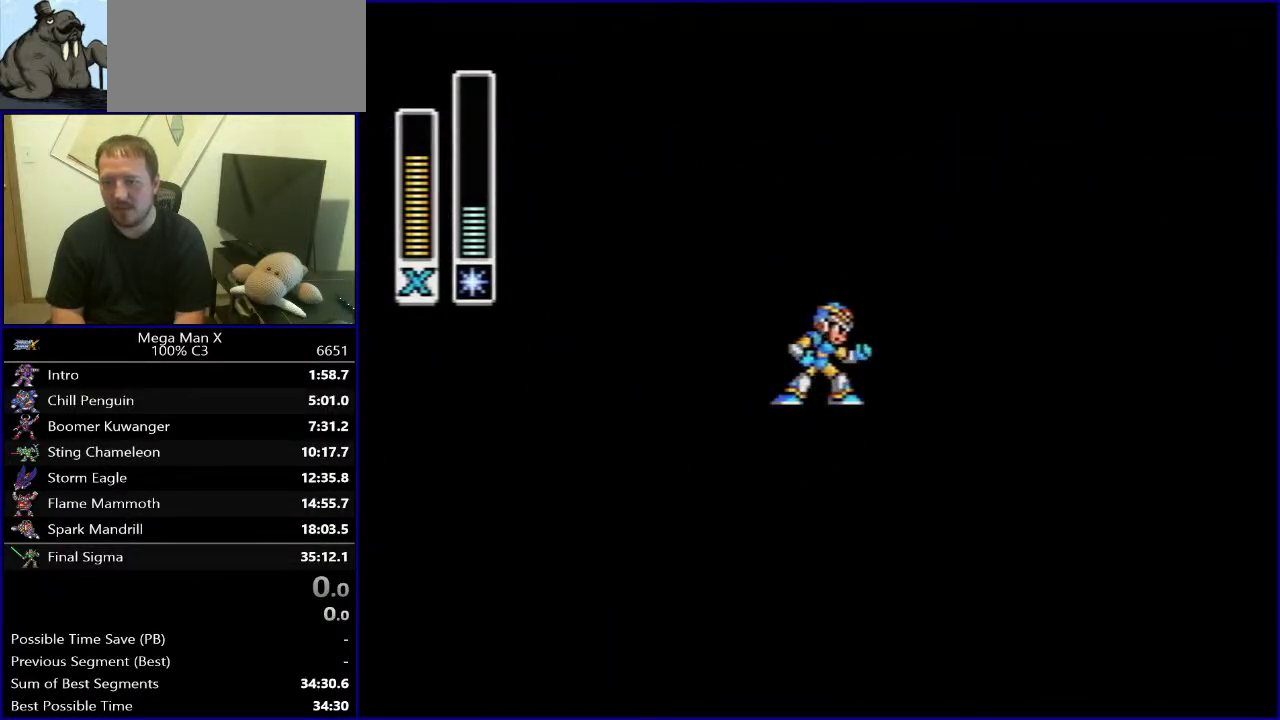
{"buttons": ["DPAD_RIGHT"], "events": [[33, "SELECT", "down"], [200, "SELECT", "up"], [433, "DPAD_RIGHT", "down"]]}
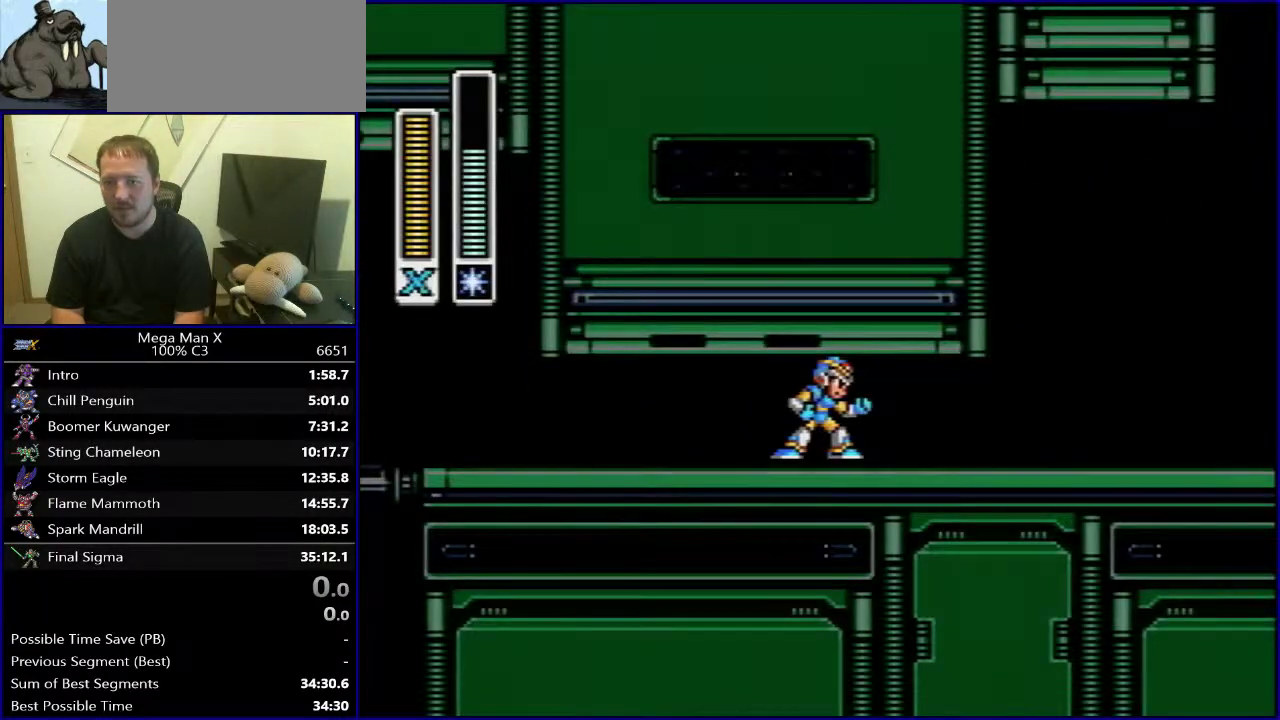
{"buttons": ["DPAD_RIGHT"], "events": []}
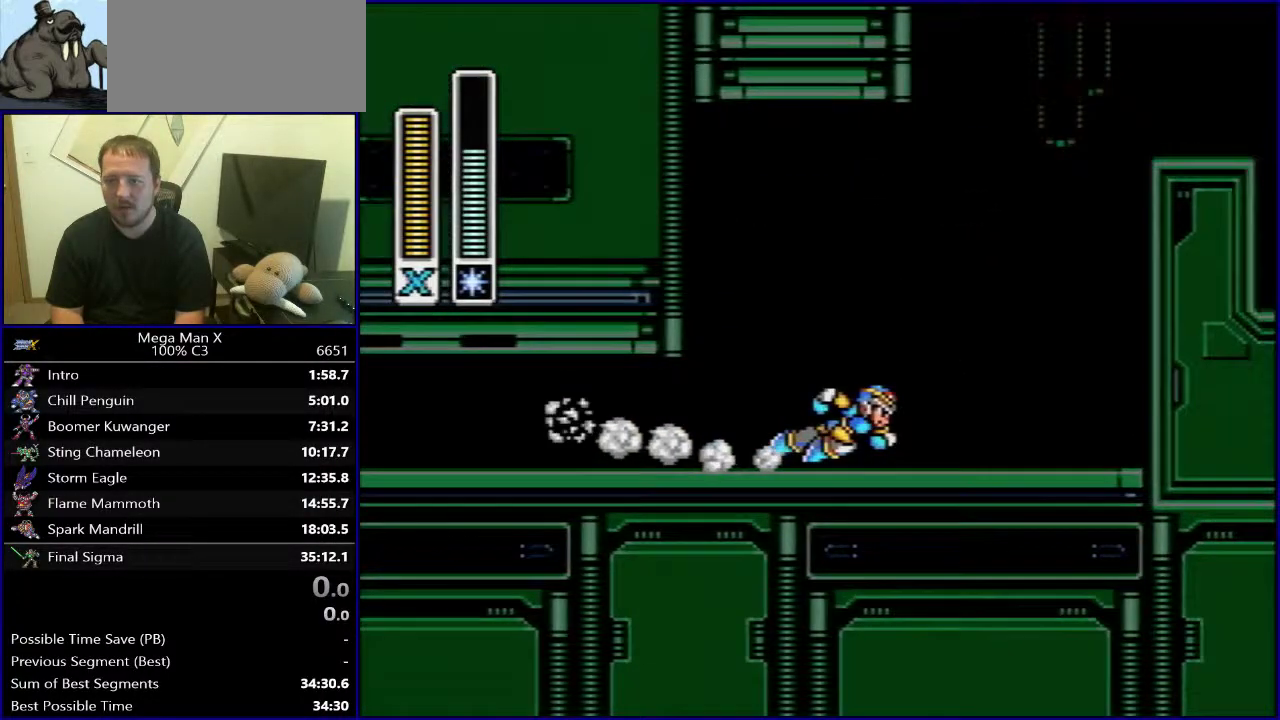
{"buttons": ["B", "DPAD_RIGHT"], "events": [[33, "B", "down"], [317, "Y", "down"], [400, "B", "up"], [400, "Y", "up"], [450, "B", "down"]]}
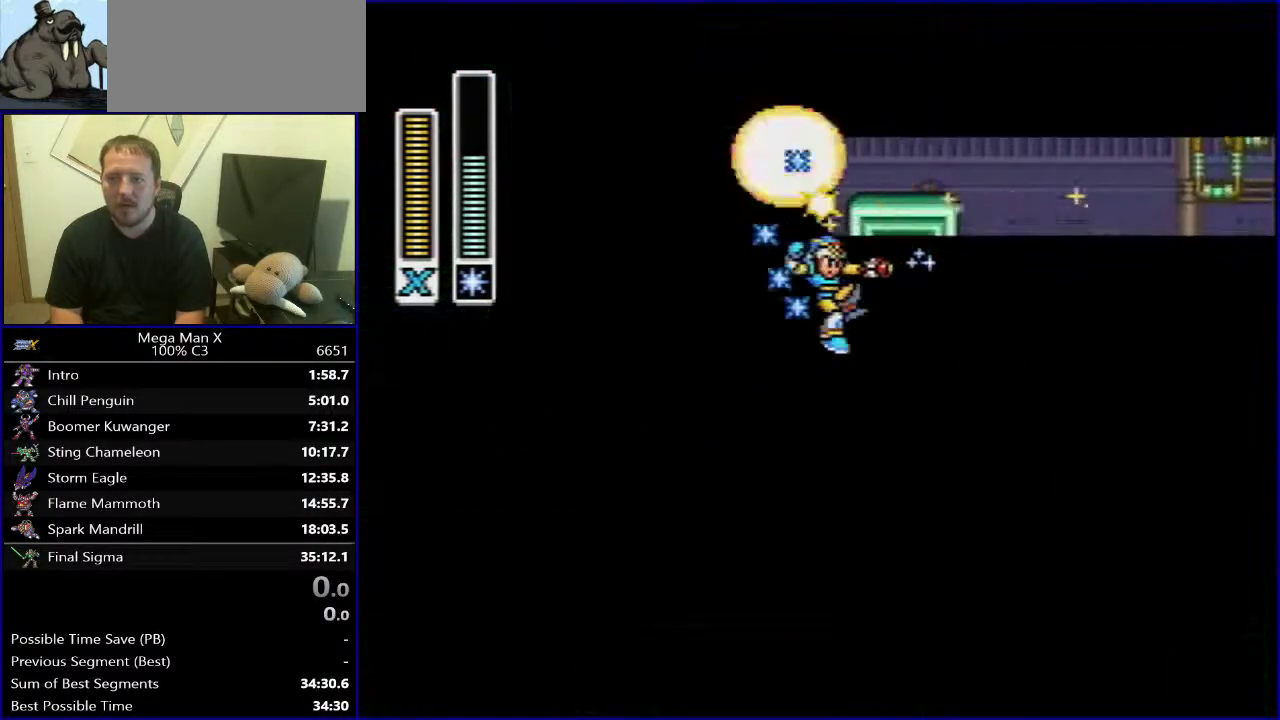
{"buttons": ["DPAD_RIGHT"], "events": [[417, "B", "up"]]}
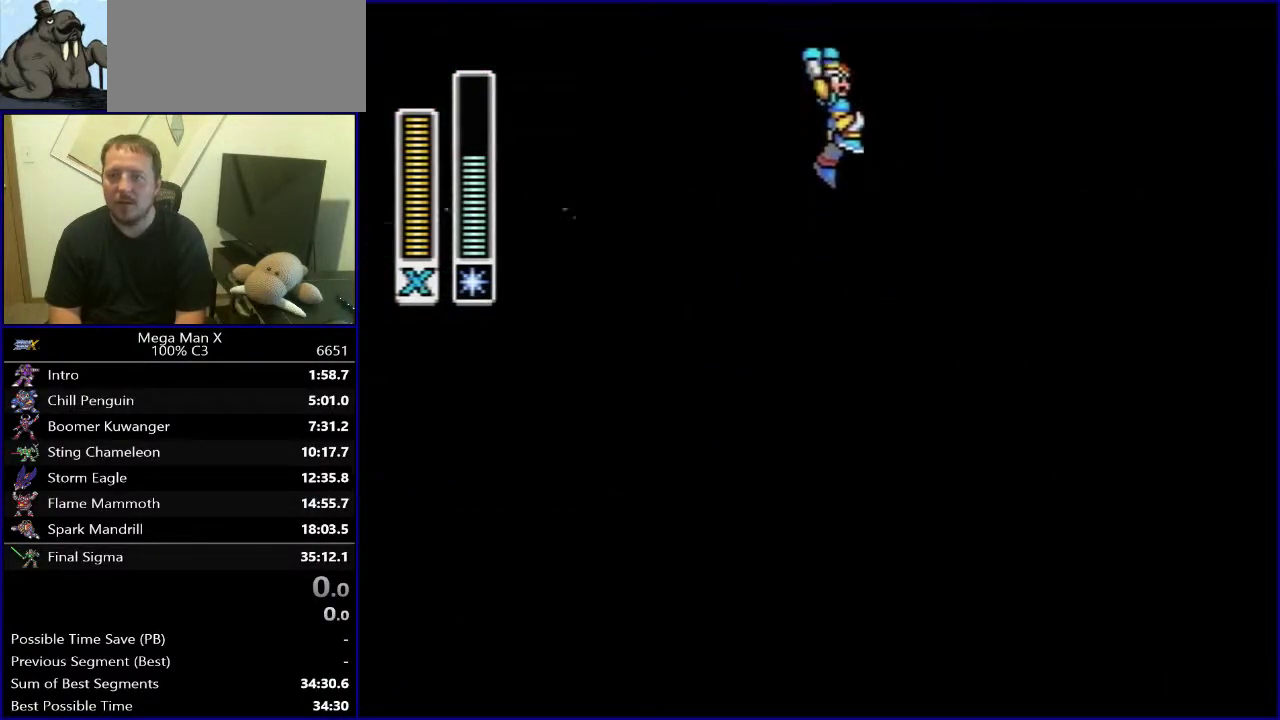
{"buttons": ["DPAD_RIGHT"], "events": [[17, "X", "down"], [133, "X", "up"], [183, "Y", "down"], [333, "Y", "up"]]}
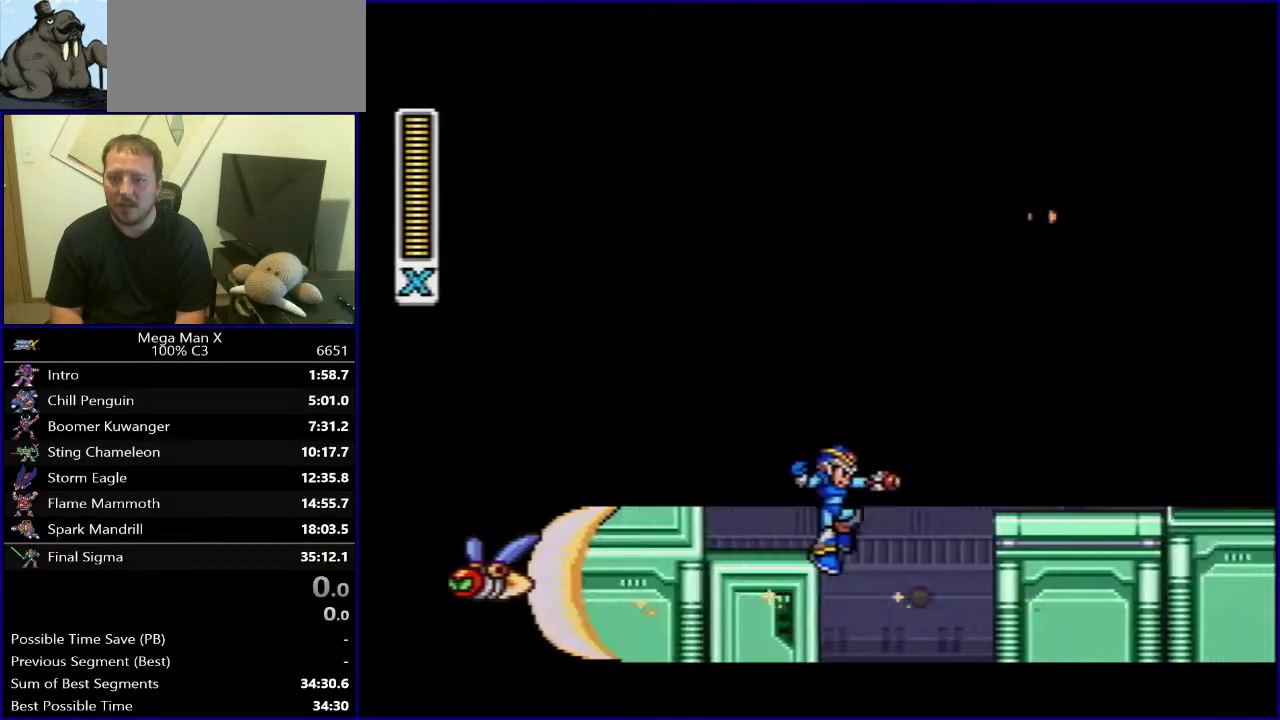
{"buttons": ["DPAD_RIGHT"], "events": [[33, "B", "down"], [467, "B", "up"]]}
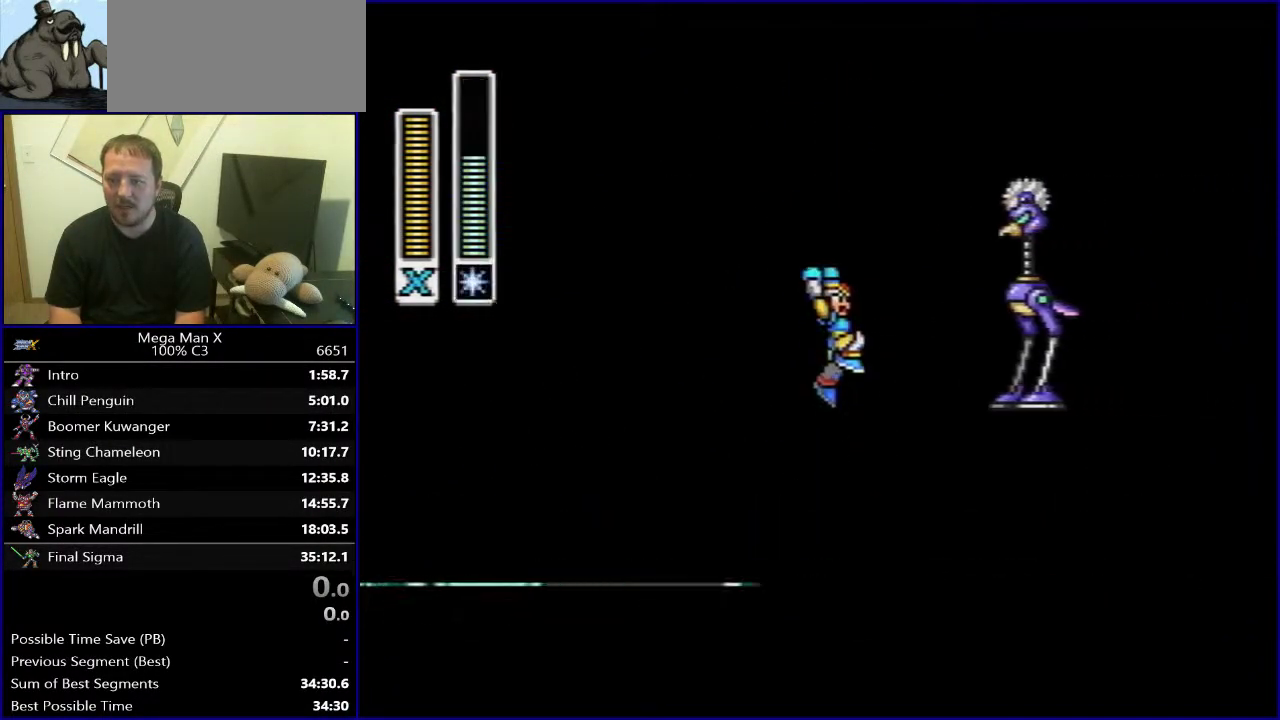
{"buttons": ["DPAD_RIGHT"], "events": [[117, "Y", "down"], [133, "B", "down"], [333, "Y", "up"], [450, "B", "up"]]}